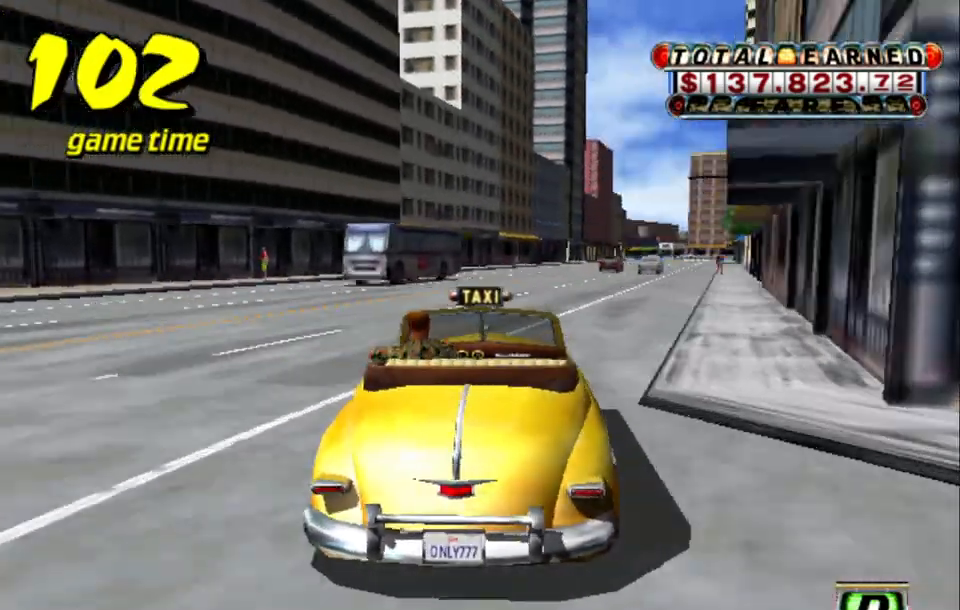
Gameplay with keyboard; each line is a JSON object with the keys held at the frame after it. "events" lists presses ("down") and releases ("up") of "a", "down", "left", "return", "right", "s", "space", "tab" and "up" between this image and that frame as [ms after this image, input, new state], when the widget could be followed in between. No other keys are recorded. Mouse input is not recorded.
{"keys": ["a", "down"], "events": [[300, "a", "down"], [350, "down", "down"]]}
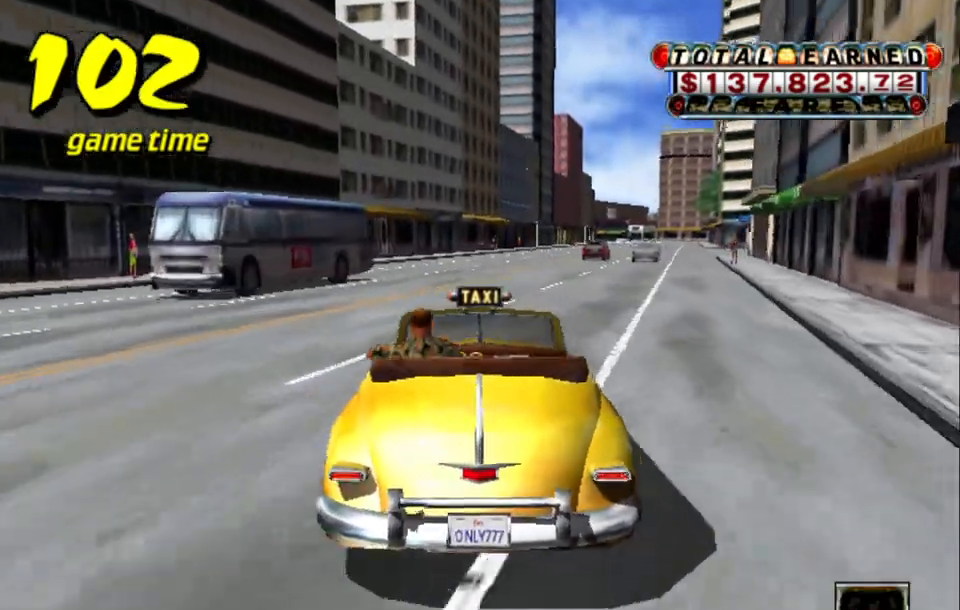
{"keys": ["a", "s", "up"], "events": [[317, "a", "up"], [317, "s", "down"], [367, "up", "down"], [467, "a", "down"], [467, "down", "up"]]}
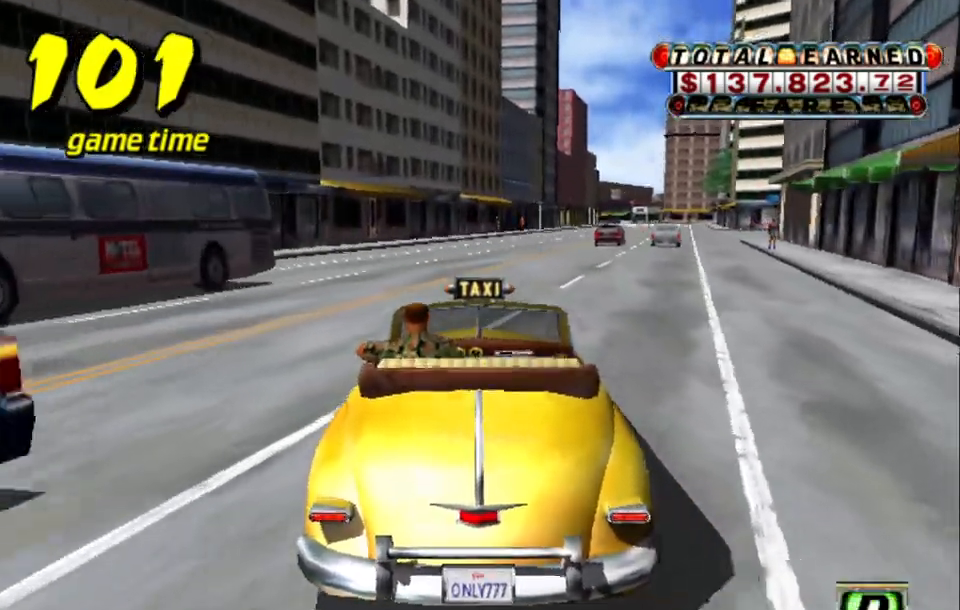
{"keys": ["up"], "events": [[17, "s", "up"], [100, "a", "up"]]}
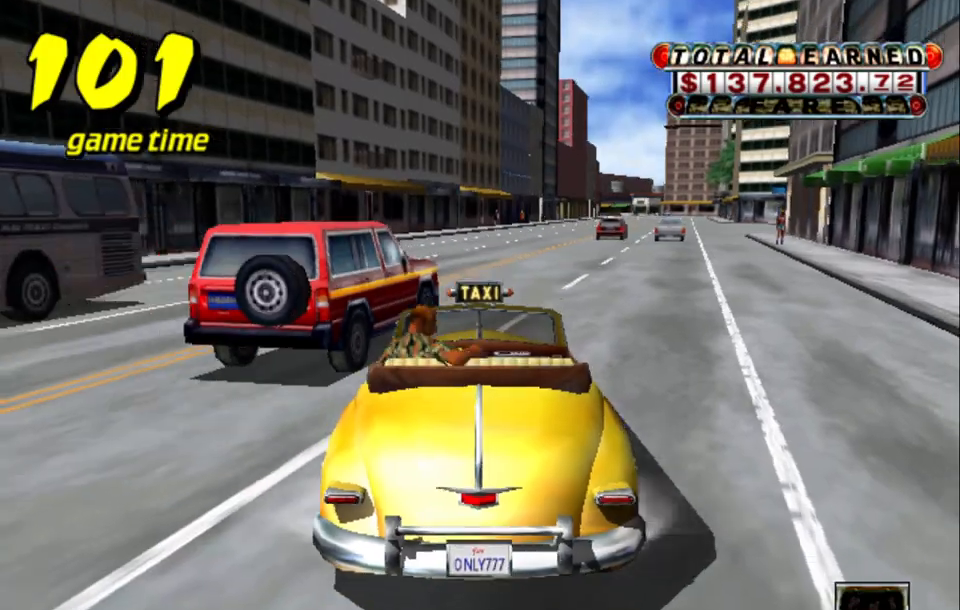
{"keys": [], "events": [[500, "up", "up"]]}
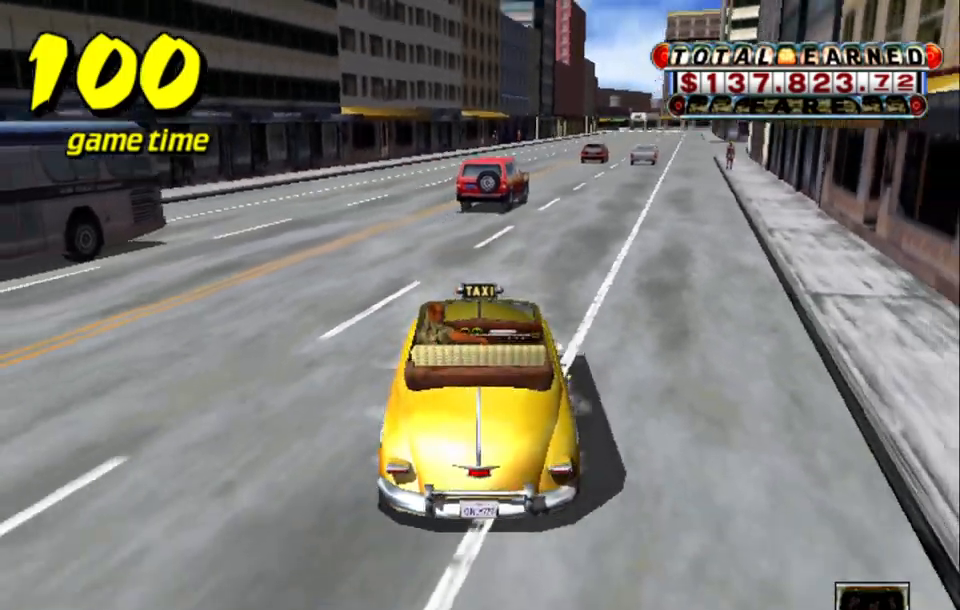
{"keys": [], "events": []}
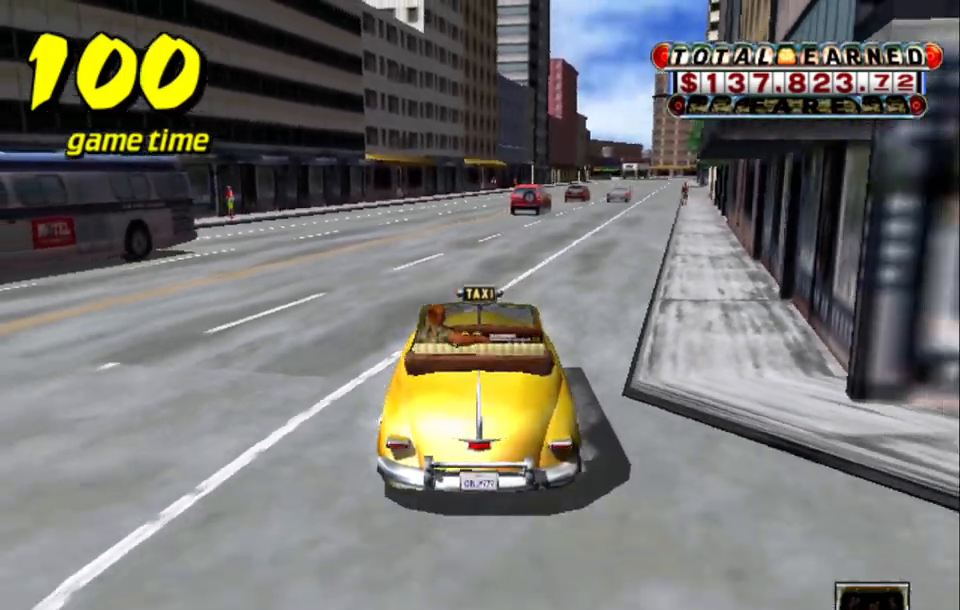
{"keys": ["down", "s"], "events": [[350, "s", "down"], [384, "down", "down"]]}
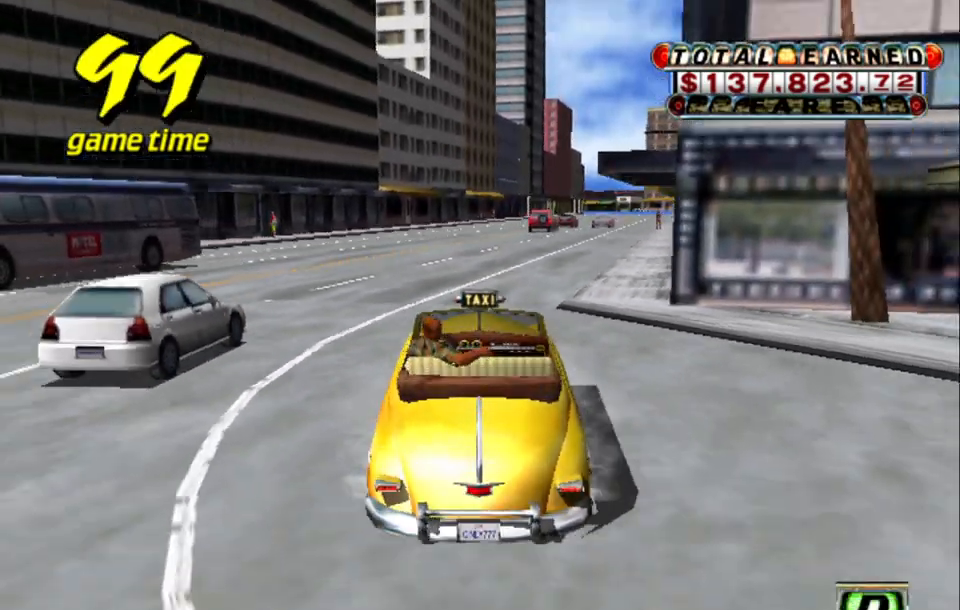
{"keys": ["s", "up"], "events": [[300, "s", "up"], [350, "down", "up"], [400, "s", "down"], [450, "up", "down"]]}
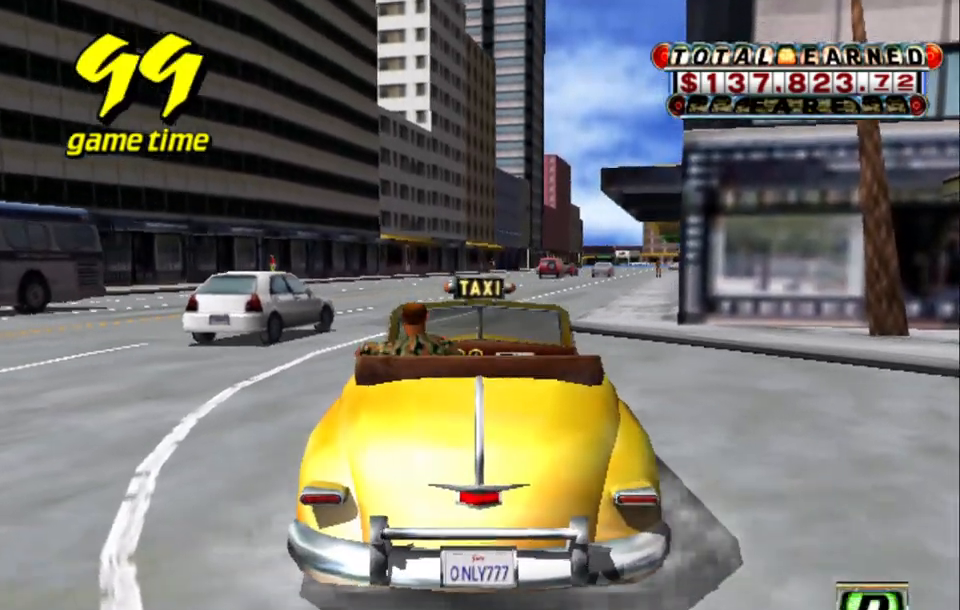
{"keys": ["right", "s", "up"], "events": [[467, "right", "down"]]}
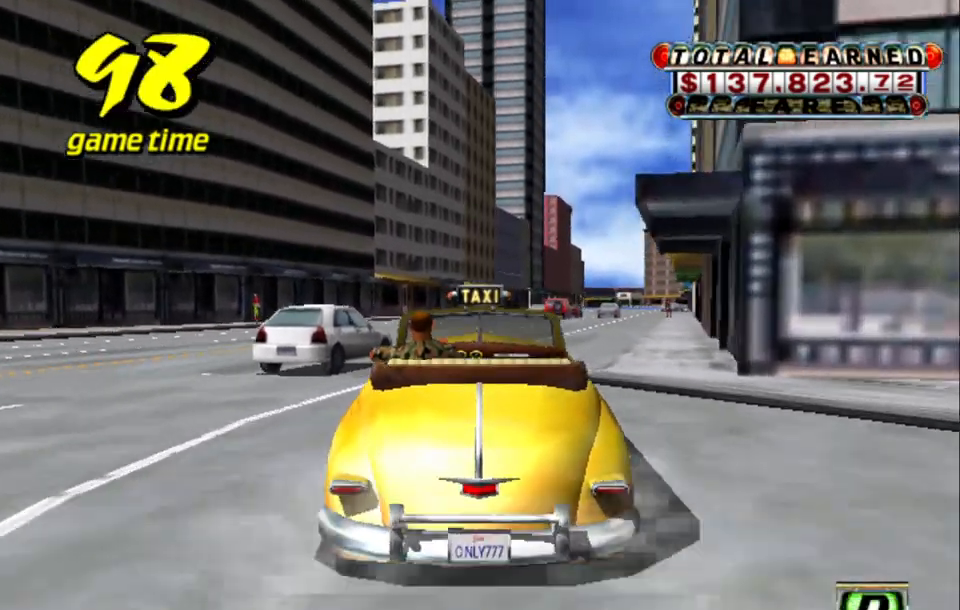
{"keys": ["a", "down"], "events": [[50, "right", "up"], [100, "up", "up"], [150, "s", "up"], [334, "a", "down"], [334, "down", "down"]]}
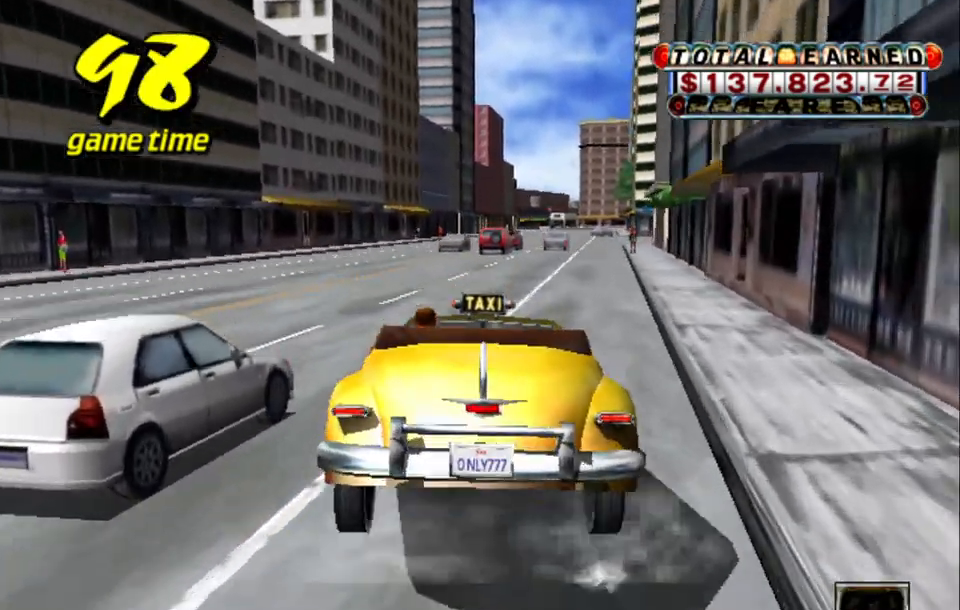
{"keys": ["a", "up"], "events": [[317, "a", "up"], [317, "s", "down"], [400, "up", "down"], [450, "a", "down"], [450, "down", "up"], [450, "s", "up"]]}
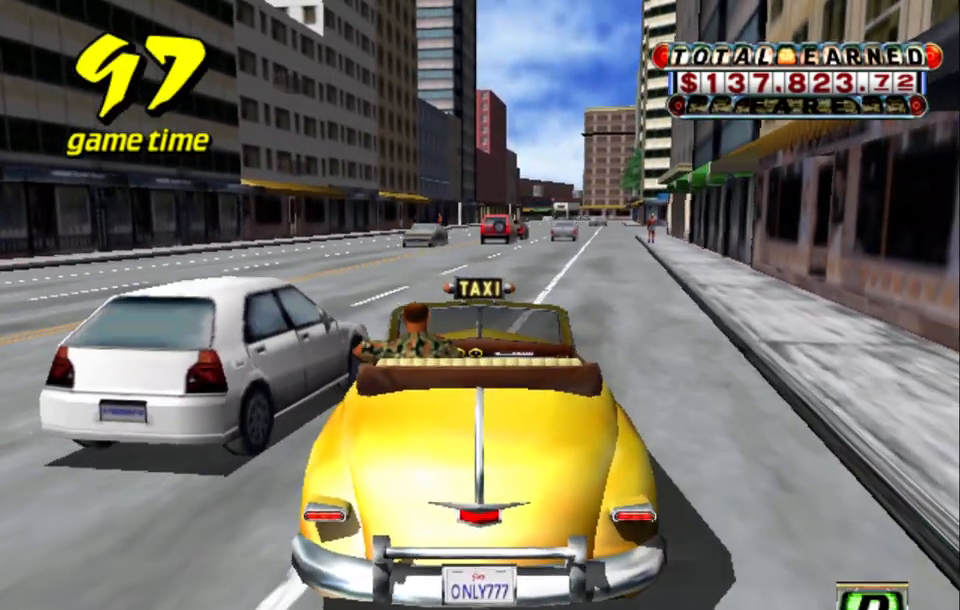
{"keys": ["up"], "events": [[34, "a", "up"]]}
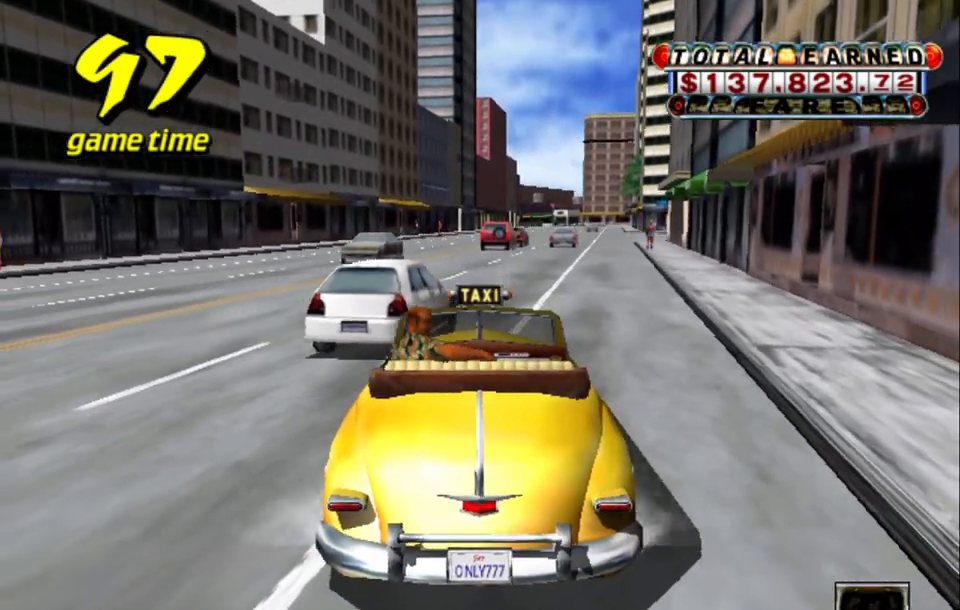
{"keys": ["up"], "events": []}
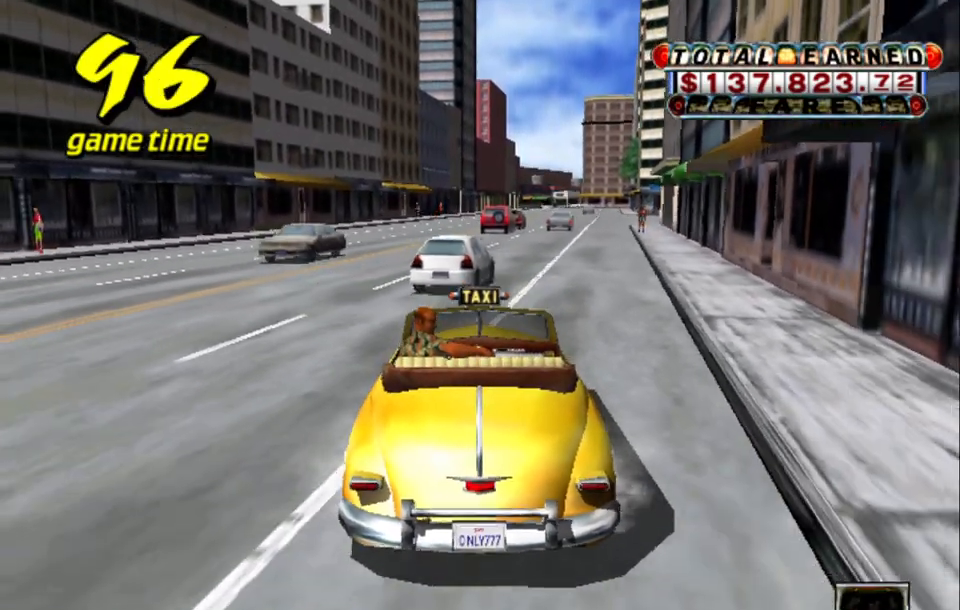
{"keys": ["up"], "events": []}
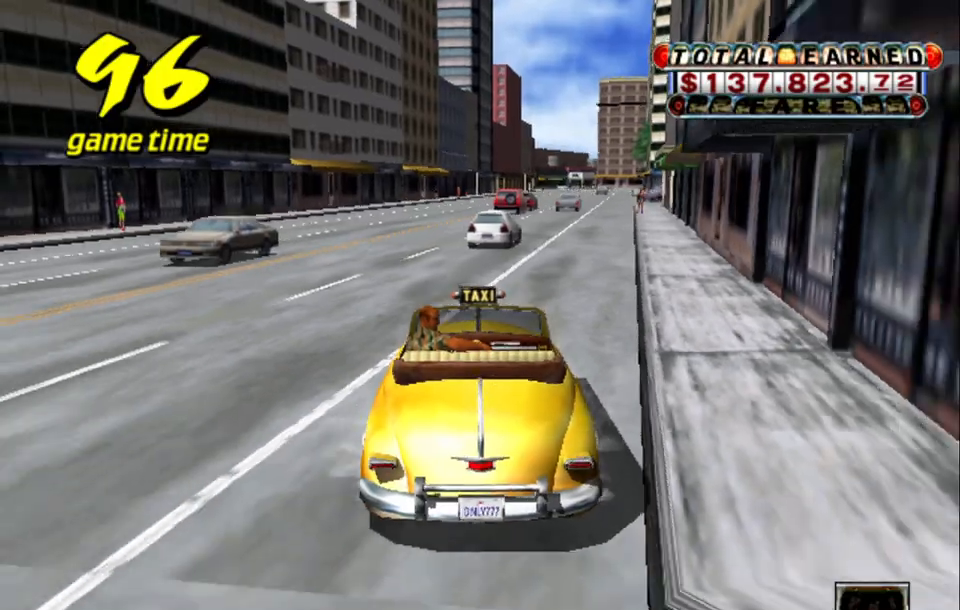
{"keys": [], "events": [[267, "up", "up"]]}
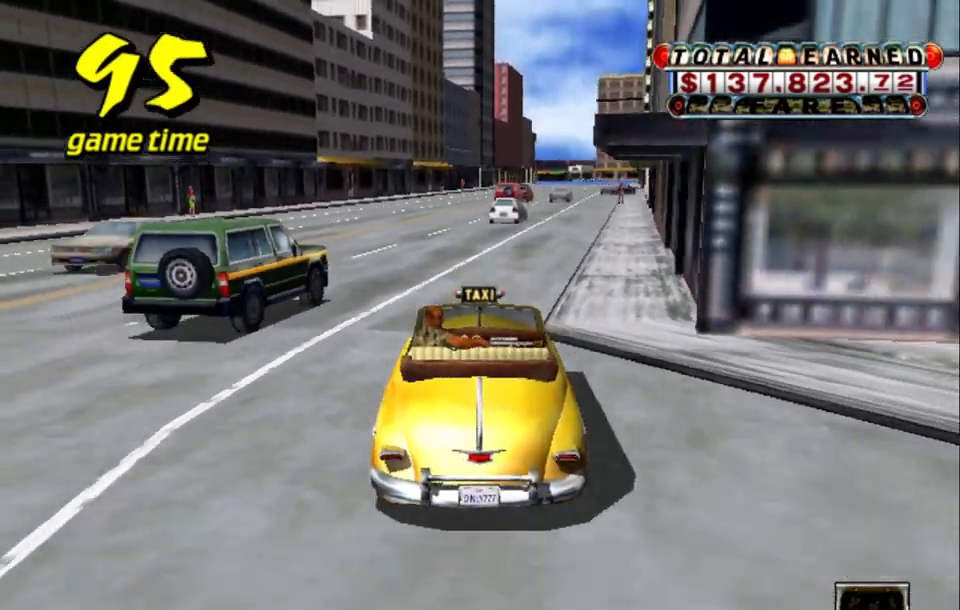
{"keys": [], "events": []}
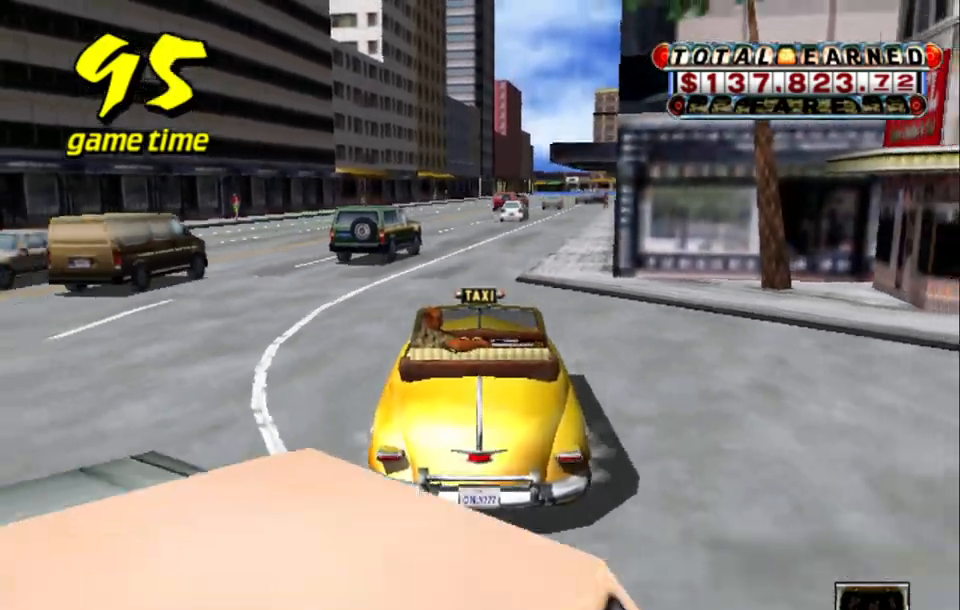
{"keys": ["up"], "events": [[67, "s", "down"], [117, "up", "down"], [500, "s", "up"]]}
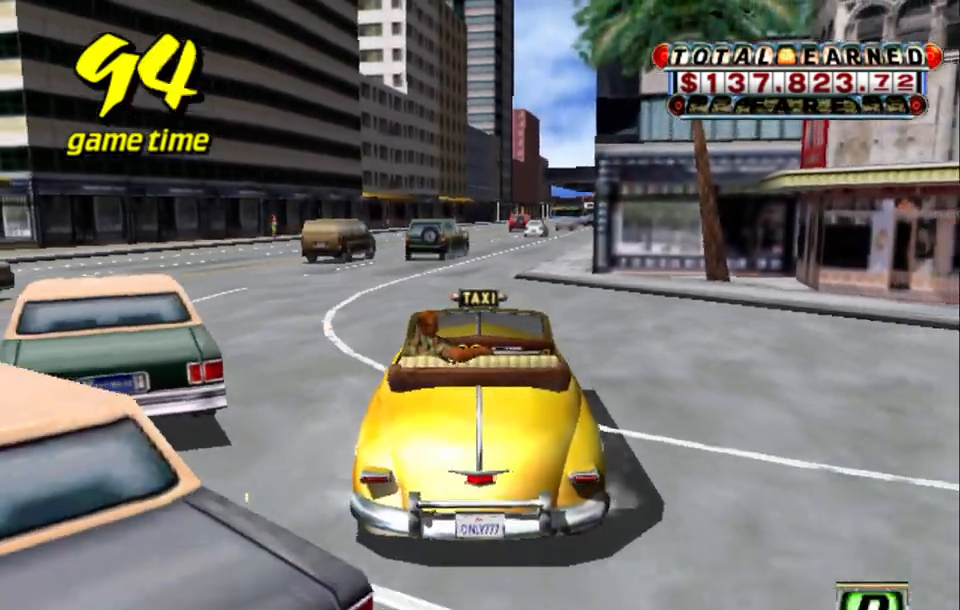
{"keys": ["s", "up"], "events": [[50, "up", "up"], [84, "s", "down"], [134, "up", "down"]]}
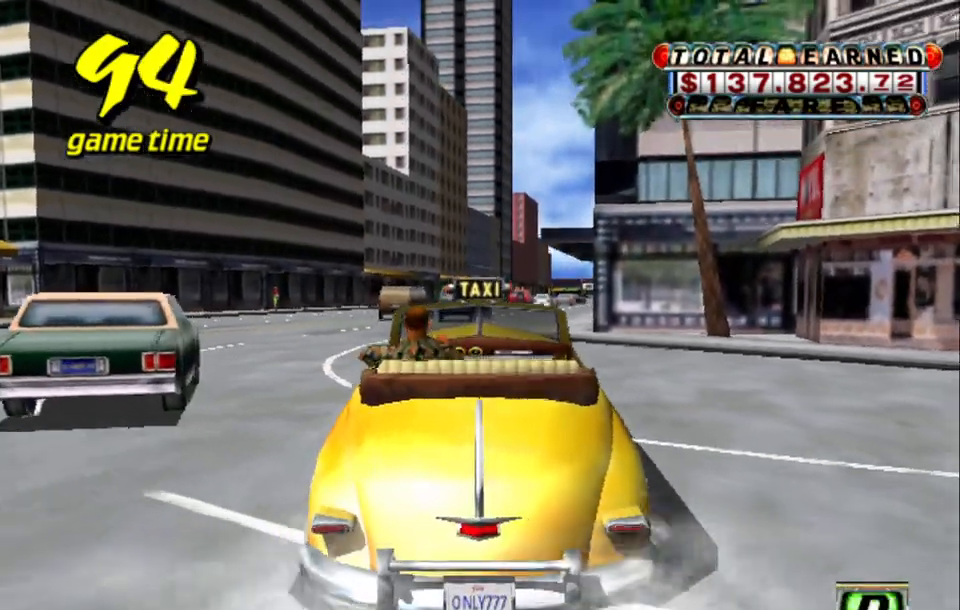
{"keys": [], "events": [[384, "s", "up"], [384, "up", "up"]]}
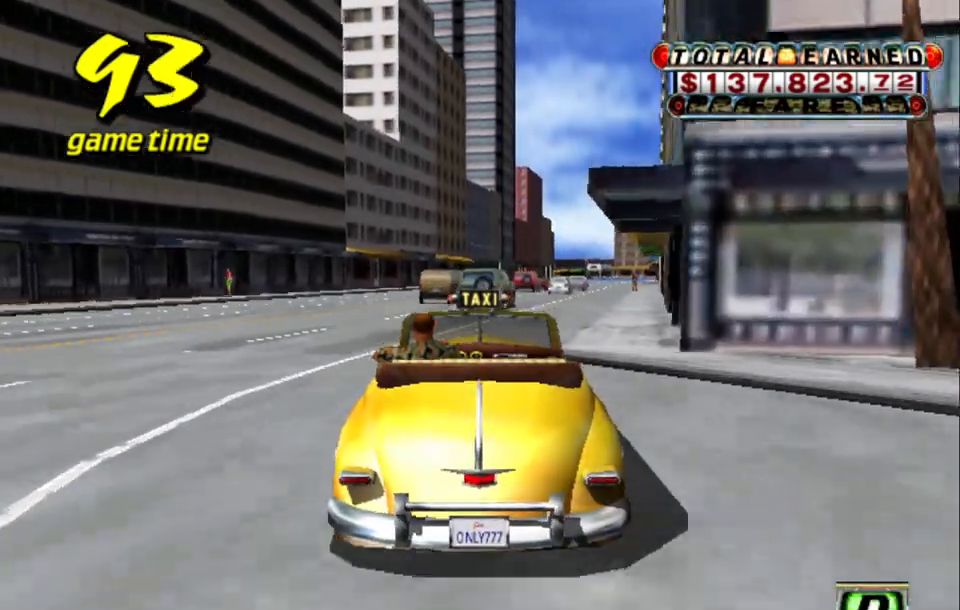
{"keys": ["a", "down"], "events": [[67, "a", "down"], [67, "down", "down"]]}
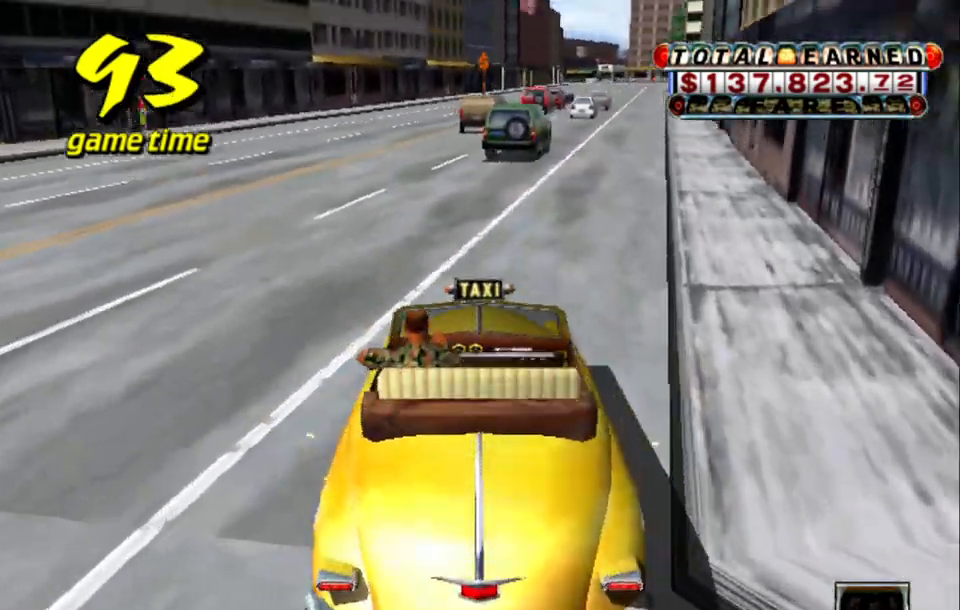
{"keys": ["s", "up"], "events": [[234, "a", "up"], [284, "down", "up"], [284, "s", "down"], [334, "up", "down"]]}
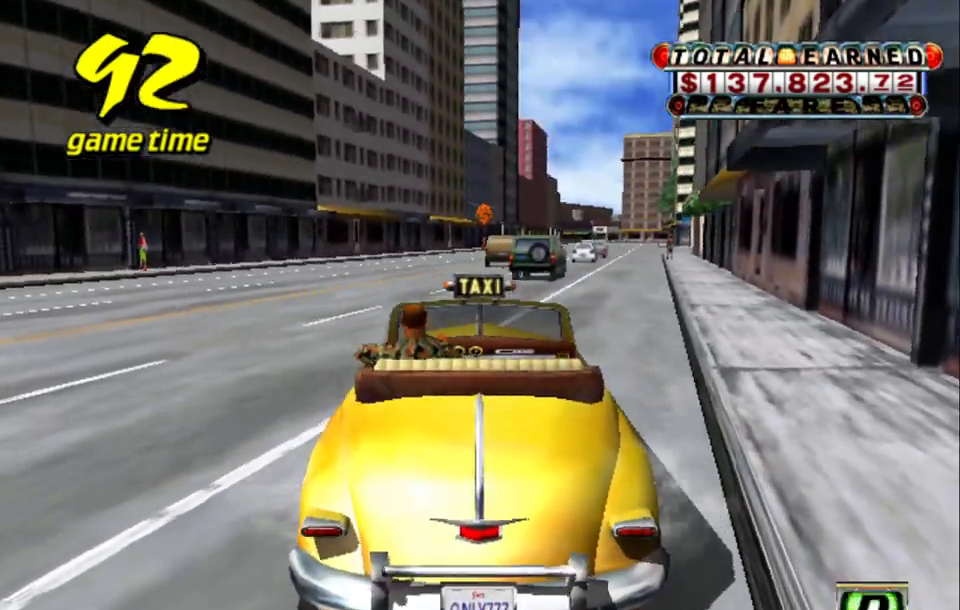
{"keys": ["up"], "events": [[67, "s", "up"], [217, "left", "down"], [434, "left", "up"]]}
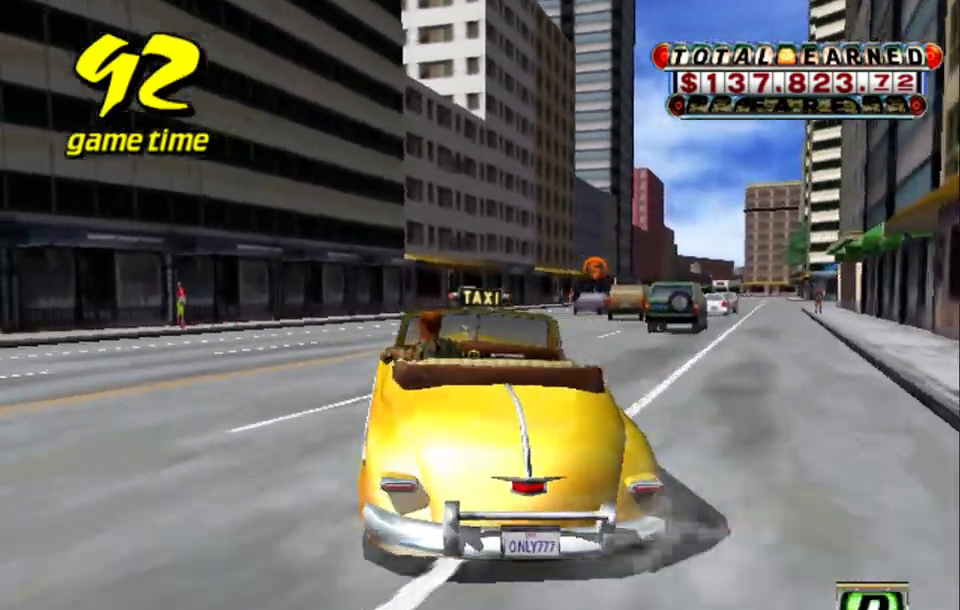
{"keys": ["right", "up"], "events": [[317, "right", "down"]]}
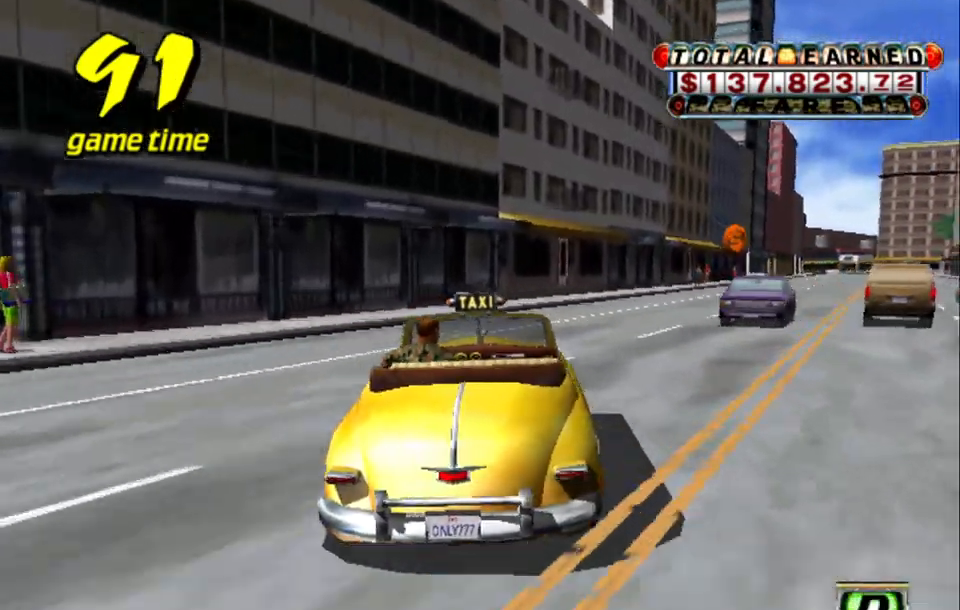
{"keys": [], "events": [[134, "right", "up"], [367, "up", "up"]]}
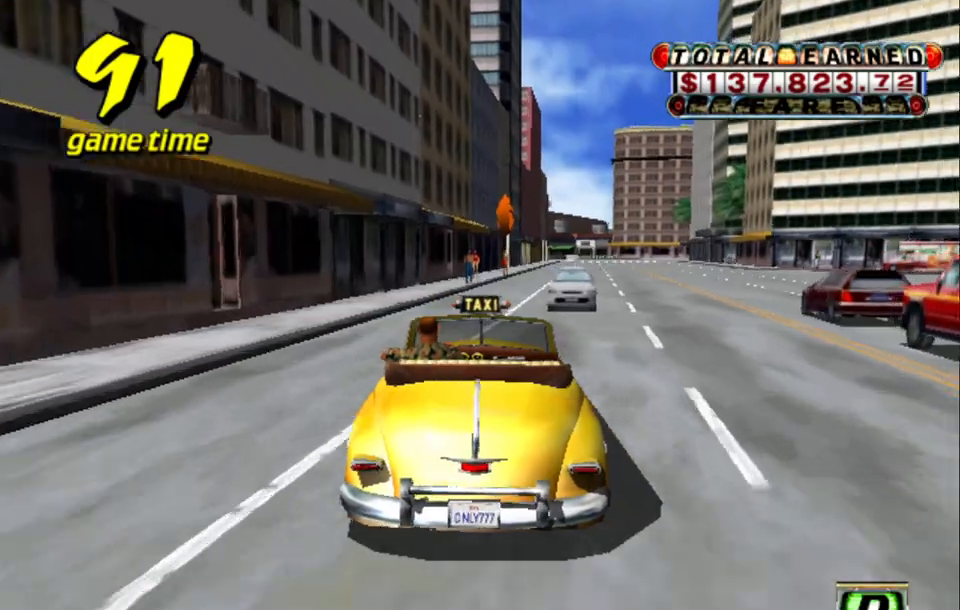
{"keys": ["a", "down"], "events": [[200, "a", "down"], [250, "down", "down"], [250, "right", "down"], [384, "right", "up"]]}
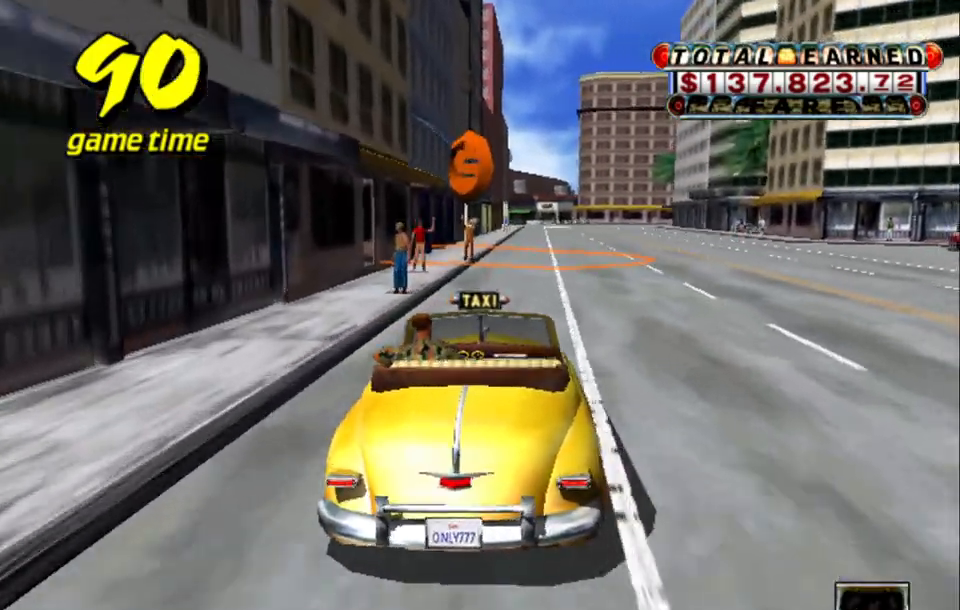
{"keys": ["s"], "events": [[500, "a", "up"], [500, "down", "up"], [500, "s", "down"]]}
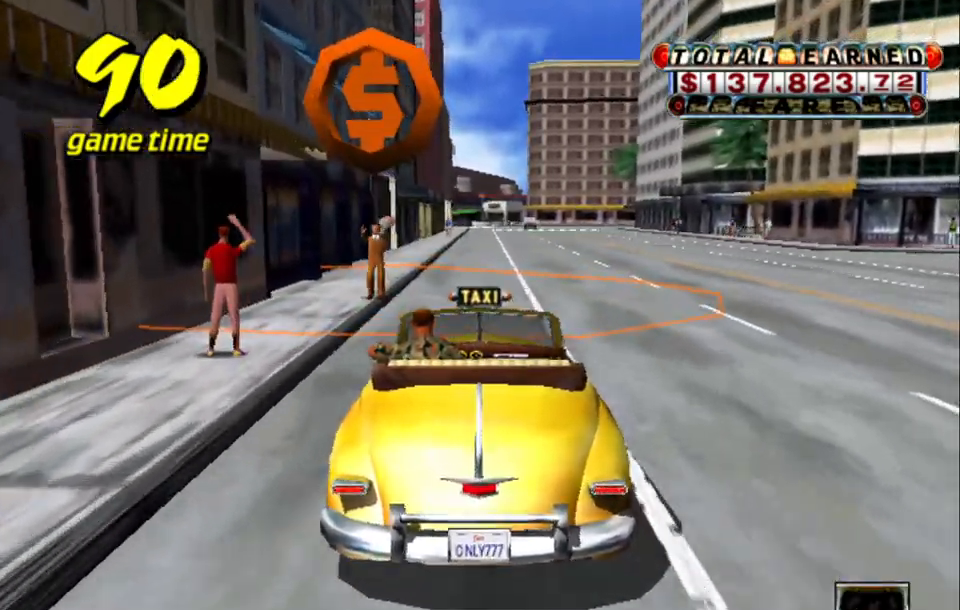
{"keys": ["a", "down"], "events": [[50, "down", "down"], [50, "up", "down"], [134, "a", "down"], [134, "s", "up"], [267, "up", "up"]]}
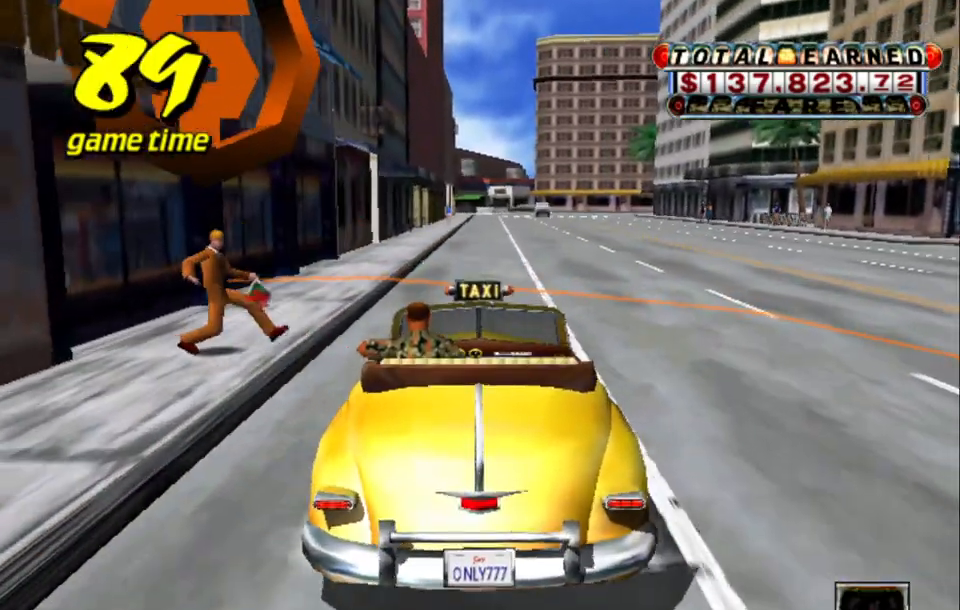
{"keys": [], "events": [[250, "right", "down"], [300, "a", "up"], [300, "right", "up"], [350, "down", "up"]]}
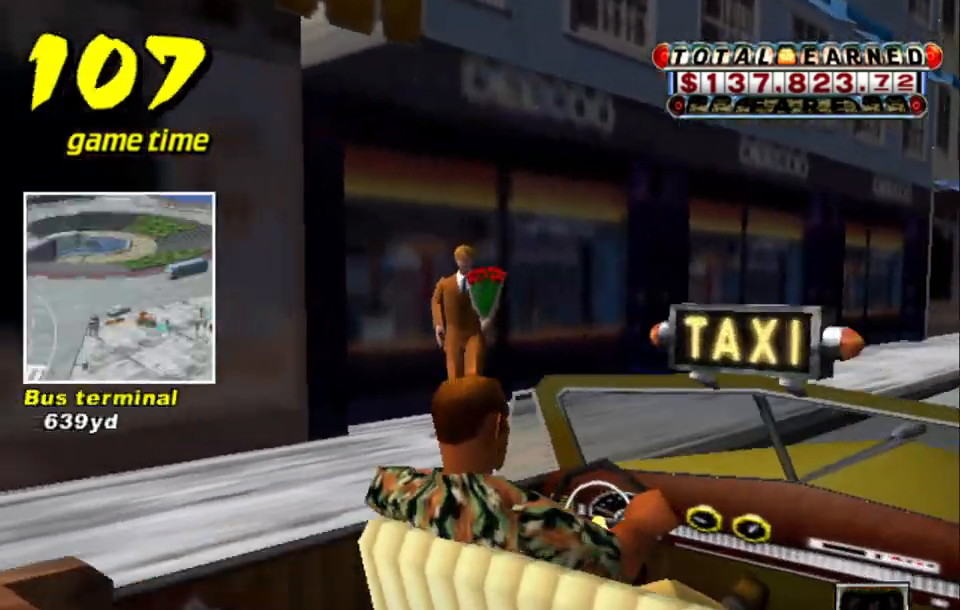
{"keys": [], "events": []}
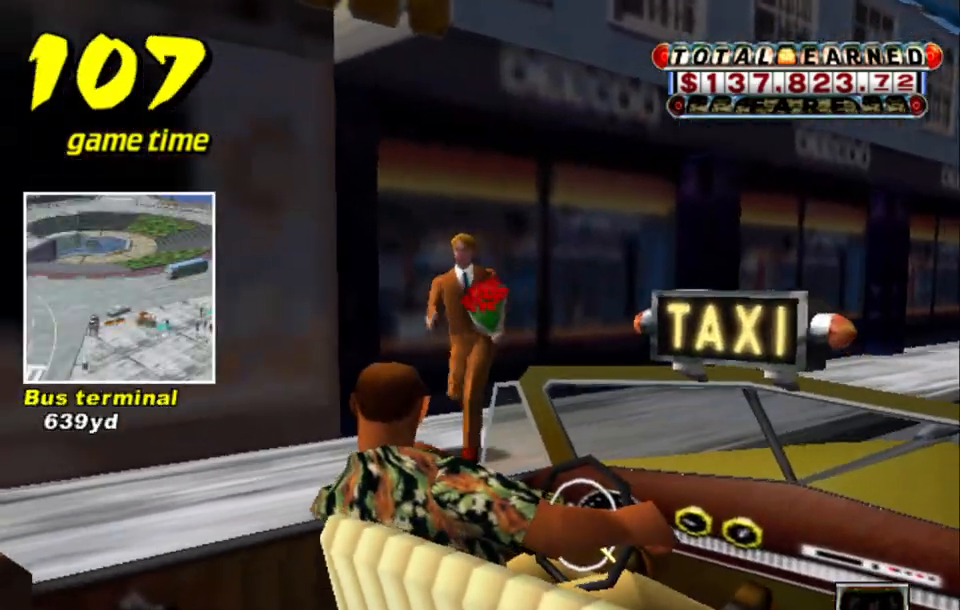
{"keys": [], "events": []}
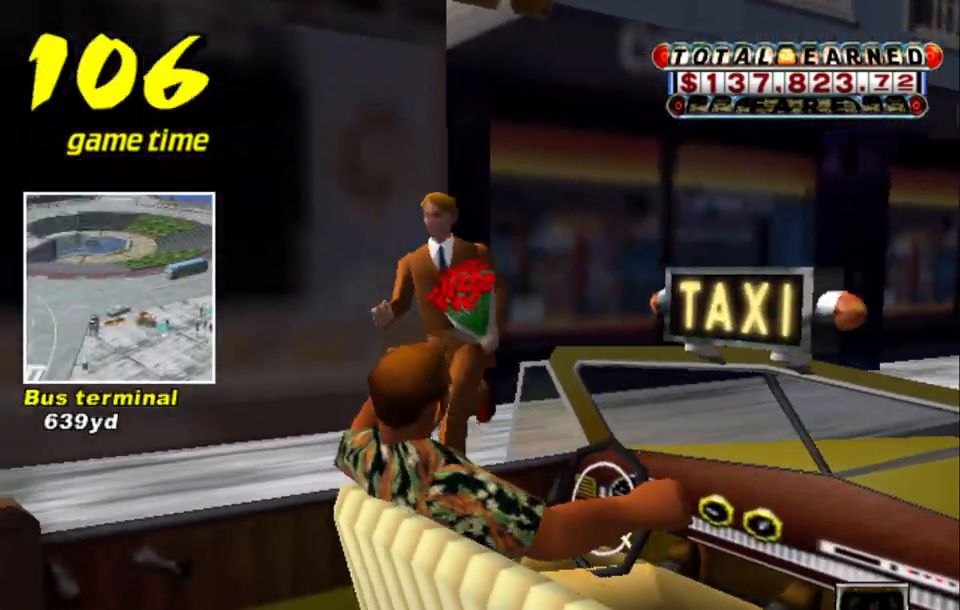
{"keys": [], "events": []}
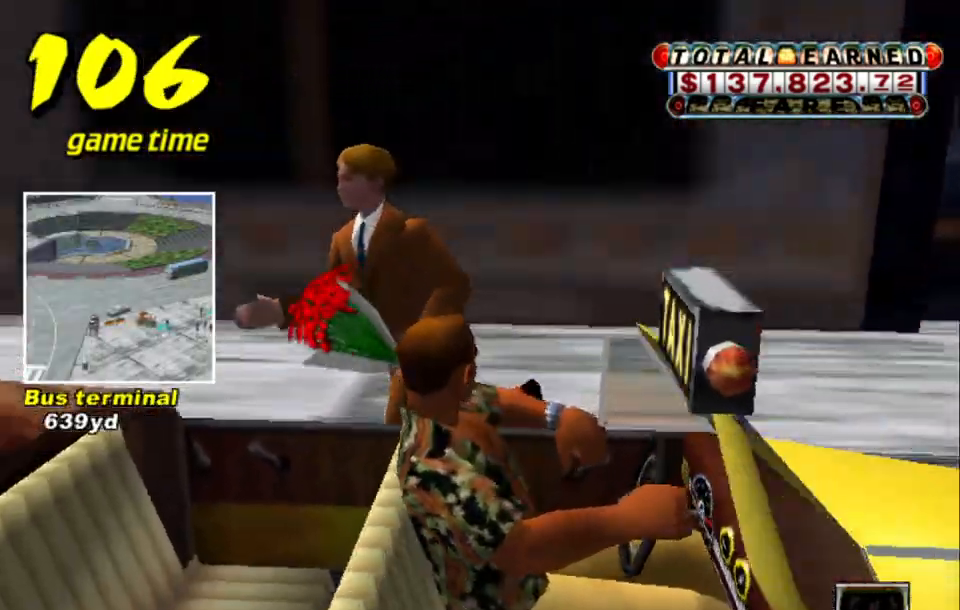
{"keys": [], "events": []}